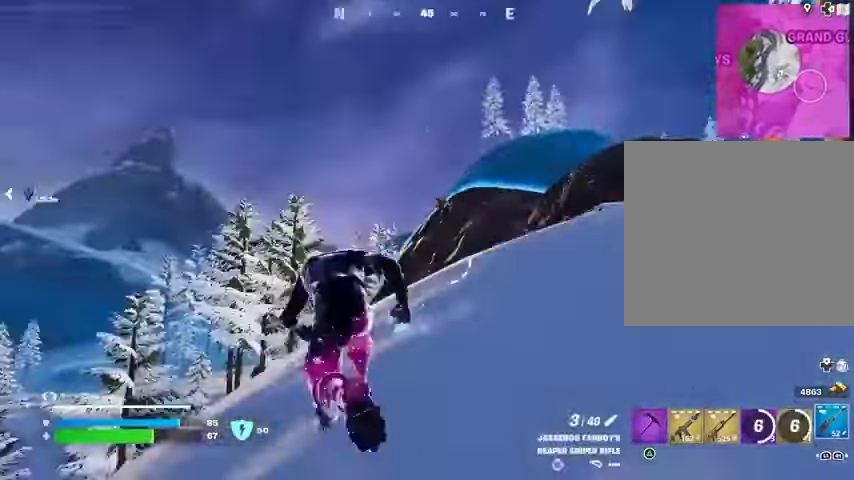
Gameplay with a controller (PlayStation layout); each line is a JSON object with the inputs held at the frame after it. "events" lists button and stick changes between this image and that frame as [ms after this image, input, new state], when the widget could be followed in between.
{"buttons": [], "left_stick": "up-right", "right_stick": "center", "events": [[33, "left_stick", "up-right"], [300, "right_stick", "right"], [400, "right_stick", "center"]]}
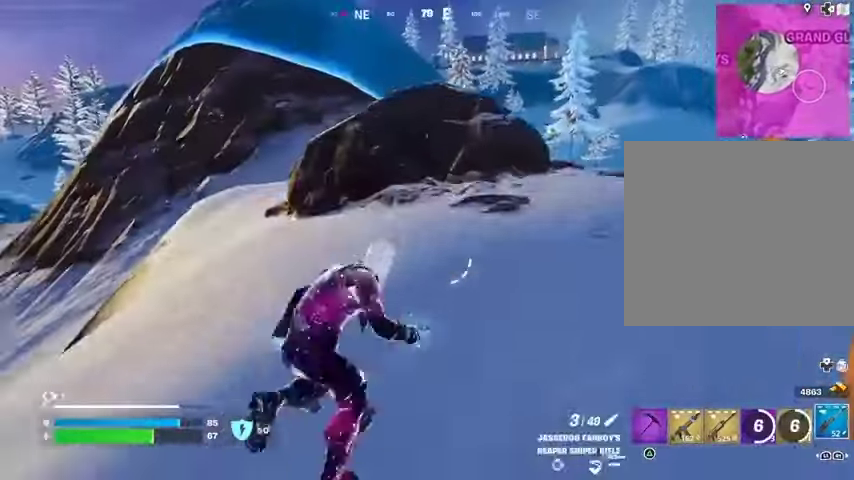
{"buttons": [], "left_stick": "up", "right_stick": "center", "events": [[67, "left_stick", "up"], [400, "CROSS", "down"], [500, "CROSS", "up"]]}
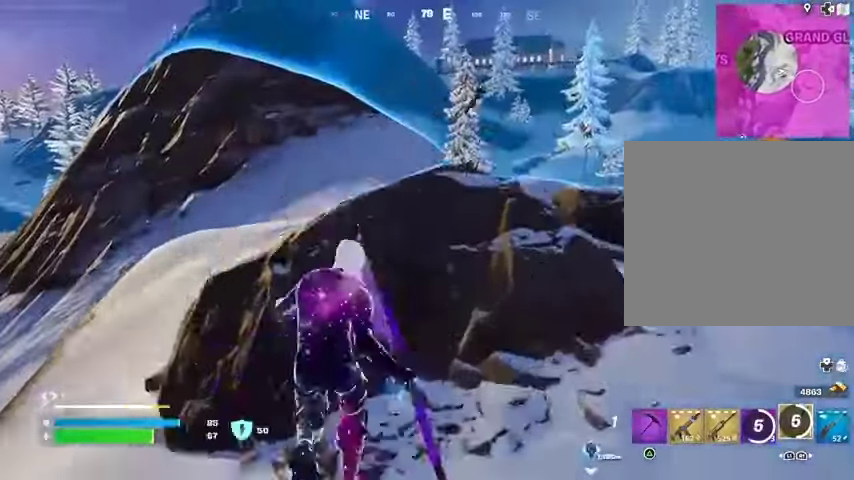
{"buttons": [], "left_stick": "up-left", "right_stick": "center", "events": [[67, "CROSS", "down"], [133, "CROSS", "up"], [267, "right_stick", "right"], [300, "left_stick", "up-left"], [467, "right_stick", "center"]]}
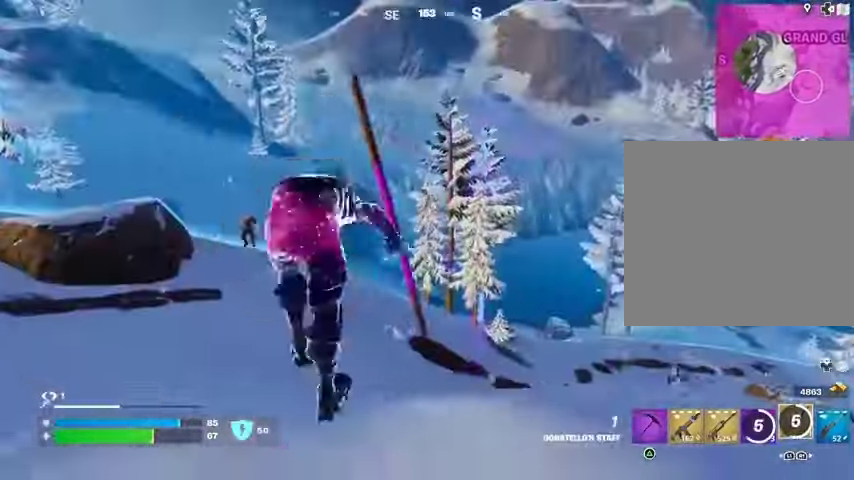
{"buttons": [], "left_stick": "up-left", "right_stick": "center", "events": [[167, "right_stick", "left"], [233, "right_stick", "center"], [400, "right_stick", "right"], [500, "right_stick", "center"]]}
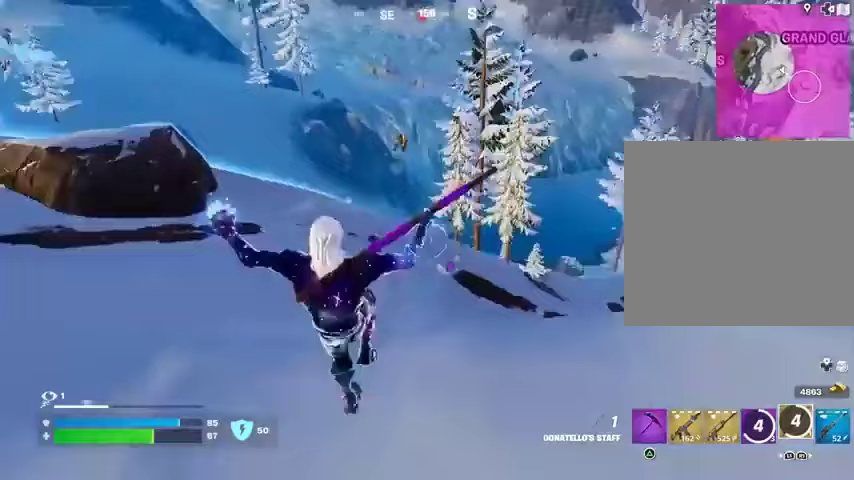
{"buttons": [], "left_stick": "right", "right_stick": "up", "events": [[400, "left_stick", "up-right"], [433, "right_stick", "up"], [500, "left_stick", "right"]]}
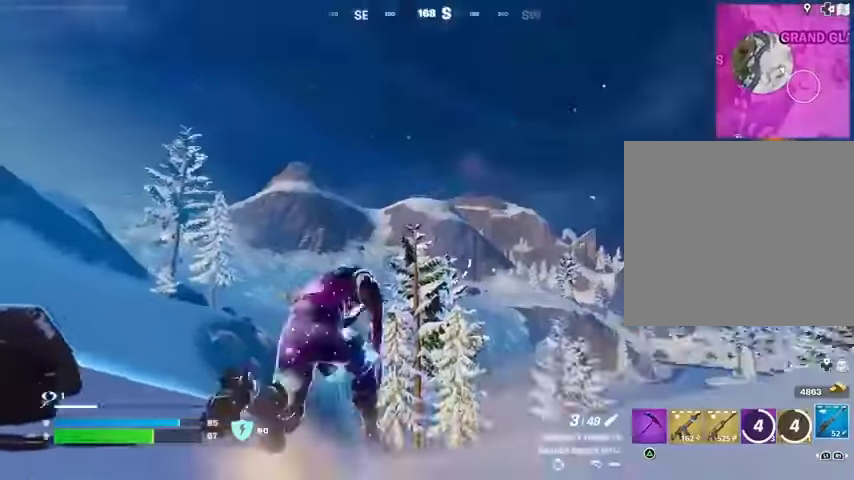
{"buttons": [], "left_stick": "down", "right_stick": "right", "events": [[33, "right_stick", "up-right"], [133, "right_stick", "center"], [267, "right_stick", "right"], [400, "left_stick", "down"]]}
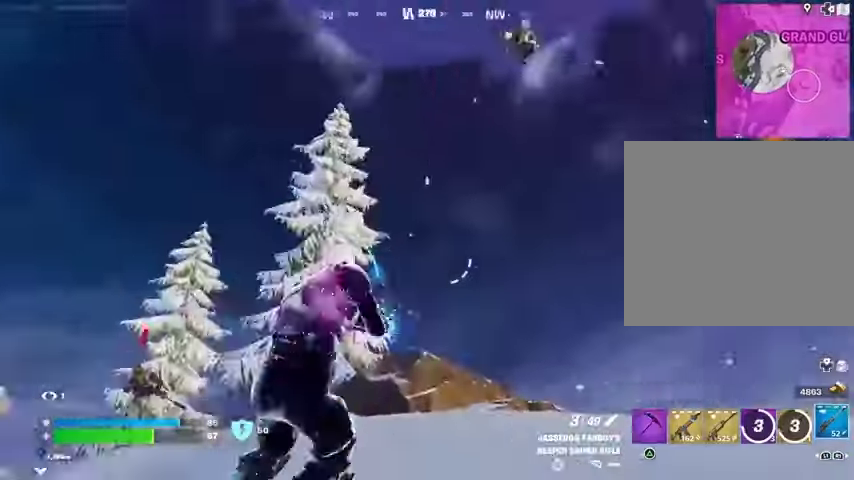
{"buttons": [], "left_stick": "down-right", "right_stick": "down", "events": [[33, "left_stick", "down-left"], [133, "left_stick", "left"], [133, "right_stick", "center"], [200, "right_stick", "right"], [300, "right_stick", "center"], [367, "left_stick", "down-right"], [367, "right_stick", "down"]]}
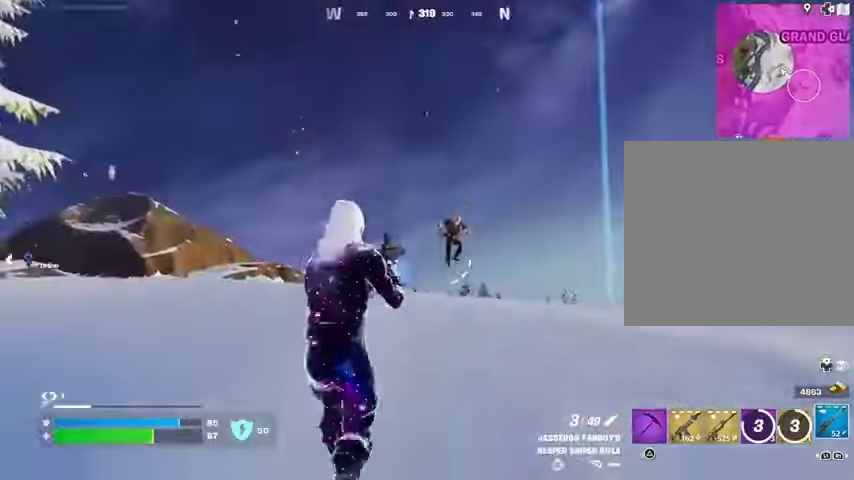
{"buttons": ["L3"], "left_stick": "up-right", "right_stick": "down-left", "events": [[33, "L2", "down"], [33, "left_stick", "right"], [133, "right_stick", "right"], [233, "right_stick", "up-right"], [333, "L2", "up"], [333, "left_stick", "up-right"], [333, "right_stick", "left"], [400, "L3", "down"], [433, "right_stick", "down-left"]]}
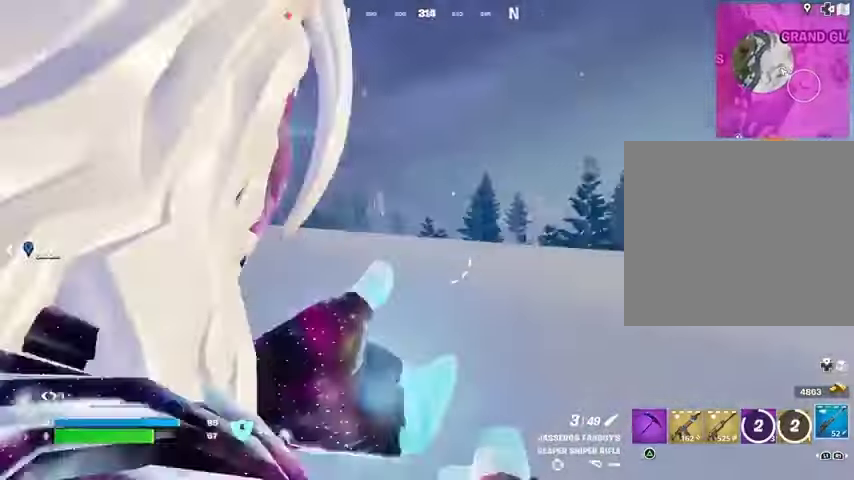
{"buttons": [], "left_stick": "up-right", "right_stick": "left", "events": [[33, "L3", "up"], [133, "right_stick", "up-left"], [233, "right_stick", "center"], [333, "CROSS", "down"], [400, "CROSS", "up"], [400, "right_stick", "left"]]}
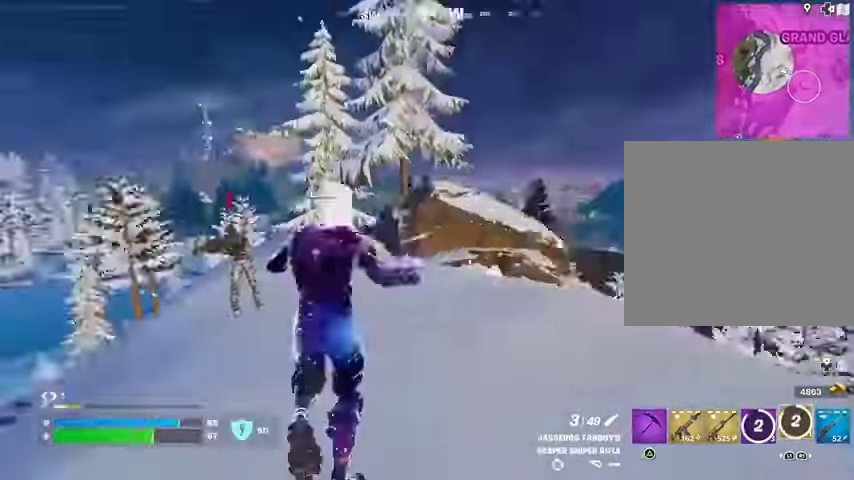
{"buttons": [], "left_stick": "up-left", "right_stick": "right", "events": [[33, "right_stick", "down-left"], [133, "right_stick", "center"], [233, "L1", "down"], [367, "right_stick", "right"], [400, "L1", "up"], [433, "left_stick", "up-left"]]}
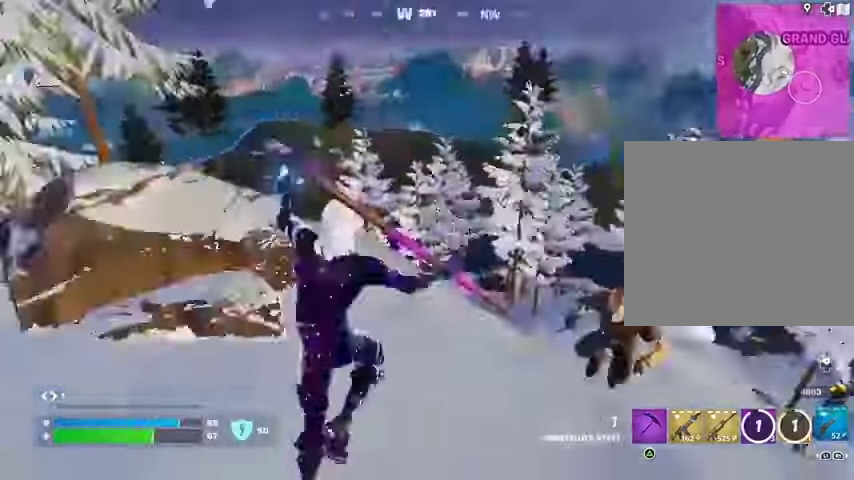
{"buttons": [], "left_stick": "up-right", "right_stick": "right", "events": [[133, "right_stick", "center"], [333, "L2", "down"], [333, "right_stick", "right"], [367, "left_stick", "up-right"], [400, "L2", "up"]]}
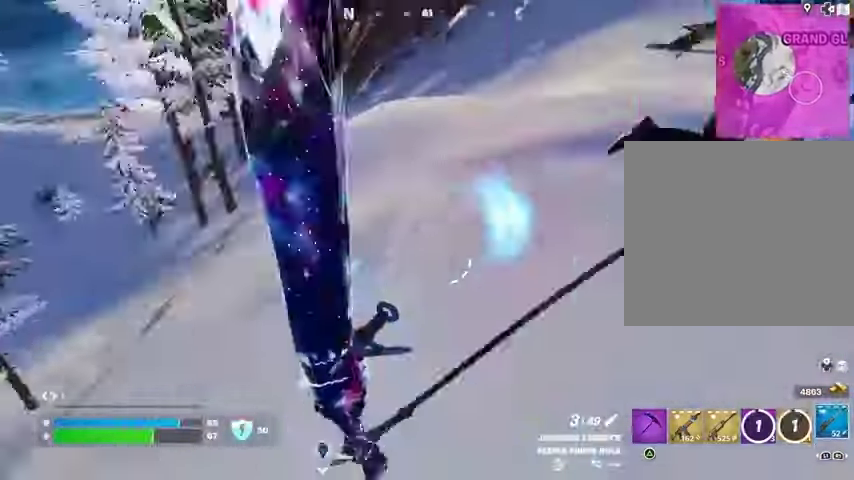
{"buttons": [], "left_stick": "left", "right_stick": "up-left", "events": [[33, "left_stick", "right"], [67, "right_stick", "up-right"], [200, "L1", "down"], [200, "right_stick", "center"], [300, "left_stick", "down"], [333, "L1", "up"], [367, "left_stick", "left"], [367, "right_stick", "up-left"]]}
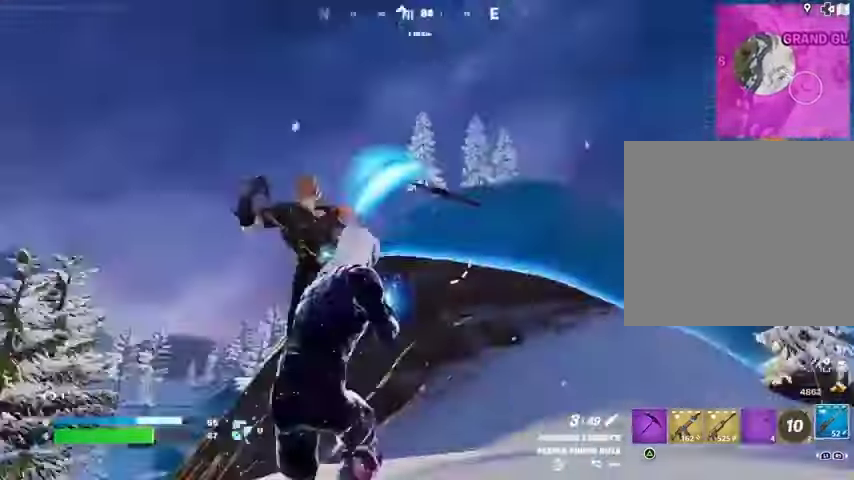
{"buttons": ["CROSS"], "left_stick": "up-left", "right_stick": "center", "events": [[67, "R2", "down"], [100, "L3", "down"], [100, "left_stick", "up-left"], [100, "right_stick", "down-left"], [133, "R2", "up"], [167, "L3", "up"], [467, "right_stick", "center"], [500, "CROSS", "down"]]}
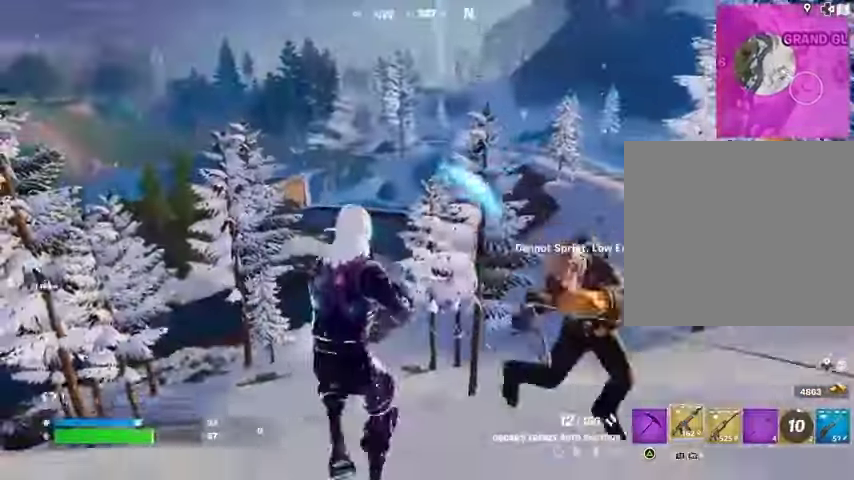
{"buttons": [], "left_stick": "down-left", "right_stick": "up-right", "events": [[67, "CROSS", "up"], [167, "right_stick", "right"], [267, "left_stick", "down"], [400, "right_stick", "up-right"], [500, "left_stick", "down-left"]]}
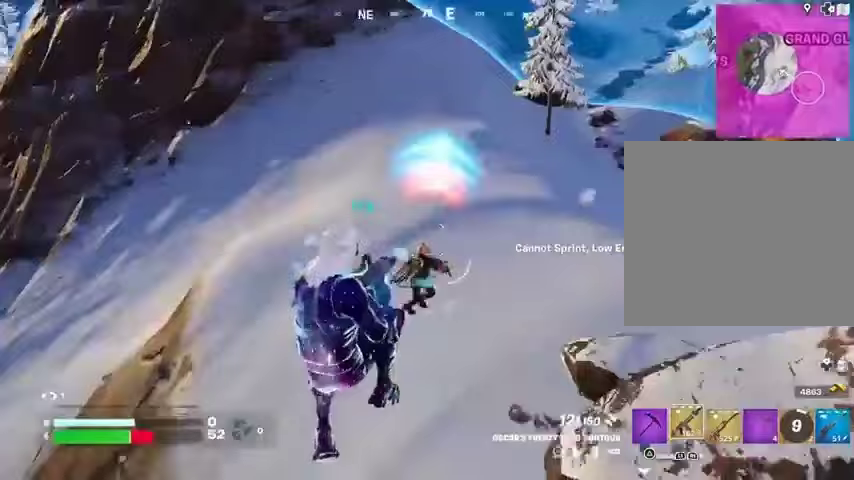
{"buttons": [], "left_stick": "down-left", "right_stick": "center", "events": [[67, "R2", "down"], [133, "R2", "up"], [167, "right_stick", "left"], [233, "right_stick", "center"]]}
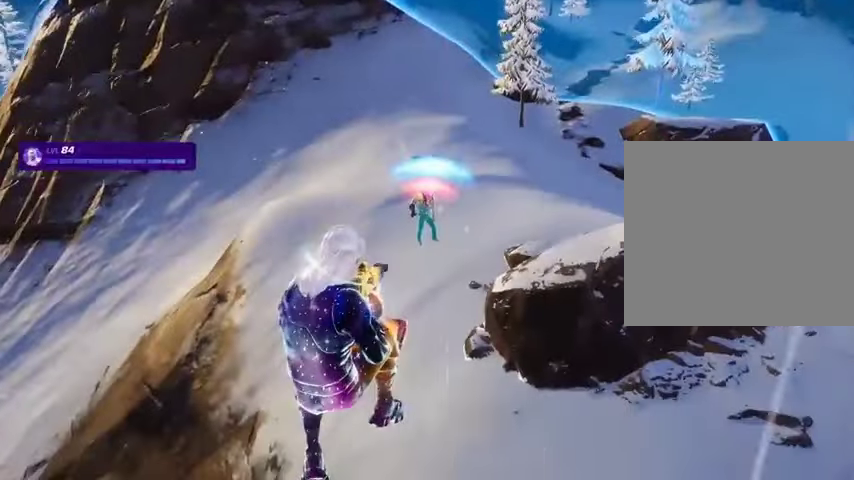
{"buttons": [], "left_stick": "down-left", "right_stick": "center", "events": []}
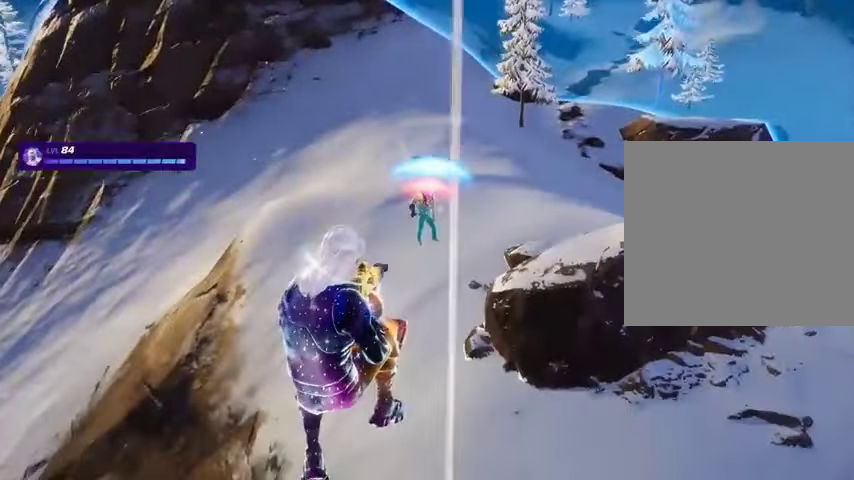
{"buttons": ["TRIANGLE"], "left_stick": "down-left", "right_stick": "center", "events": [[467, "TRIANGLE", "down"]]}
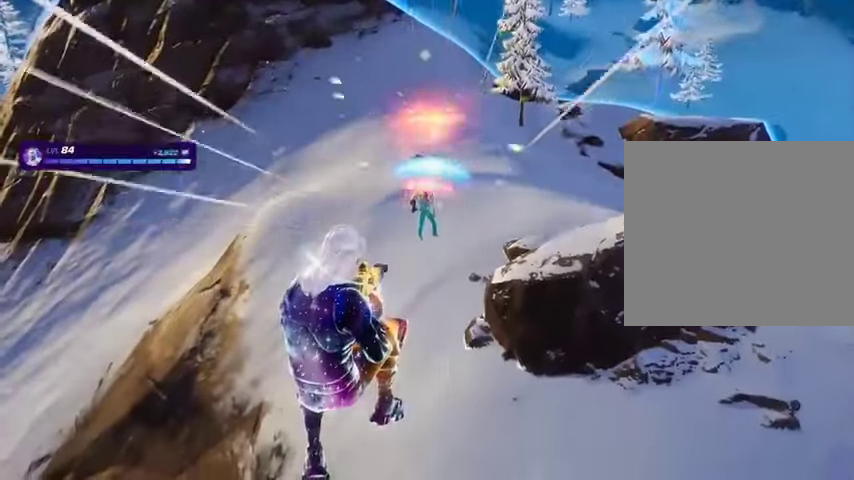
{"buttons": [], "left_stick": "center", "right_stick": "center", "events": [[67, "TRIANGLE", "up"], [200, "left_stick", "center"]]}
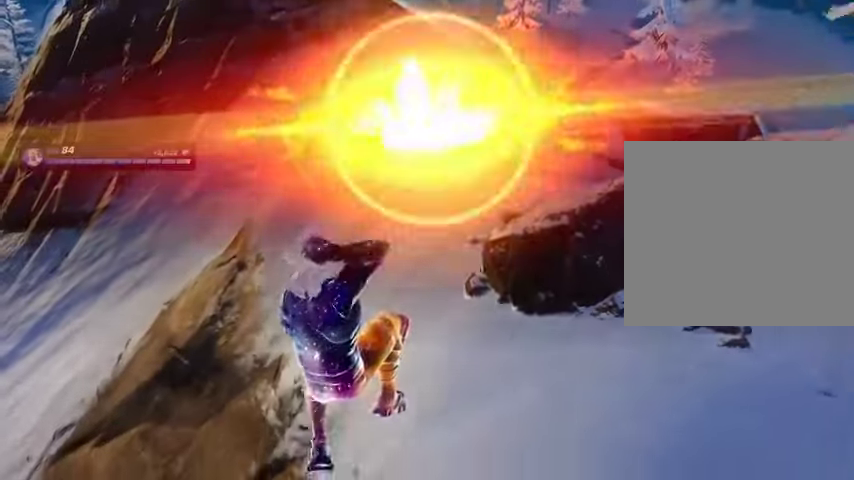
{"buttons": [], "left_stick": "center", "right_stick": "center", "events": []}
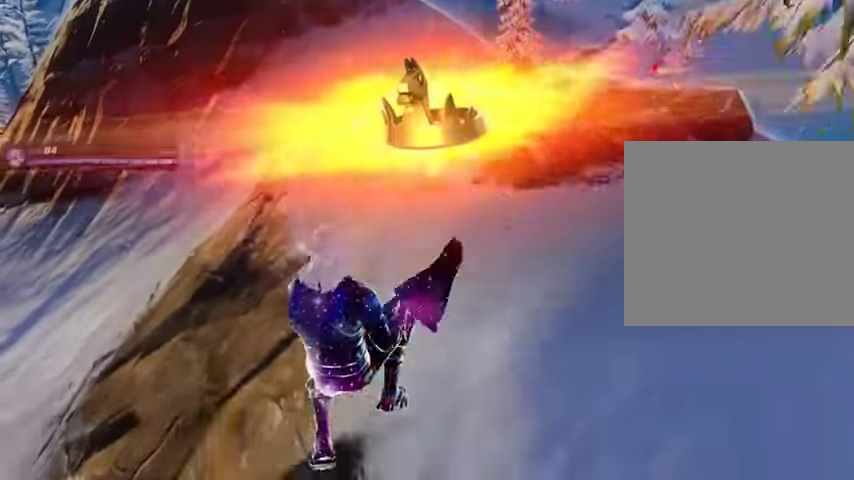
{"buttons": [], "left_stick": "center", "right_stick": "center", "events": []}
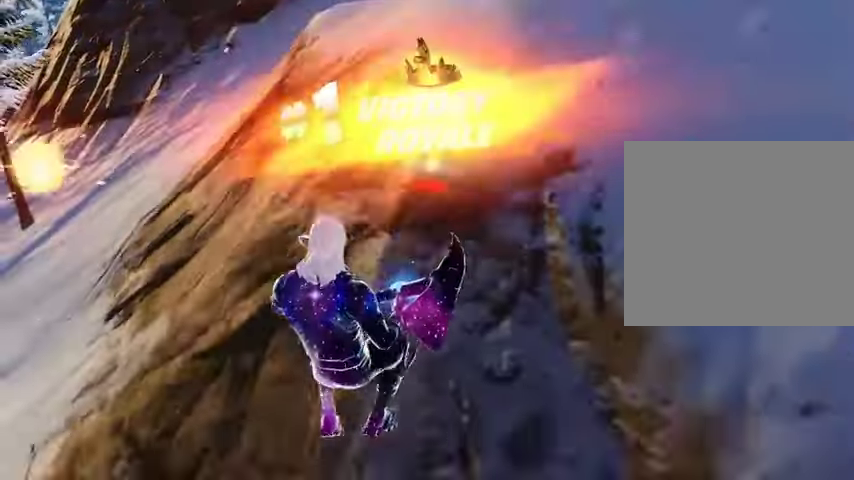
{"buttons": [], "left_stick": "center", "right_stick": "center", "events": []}
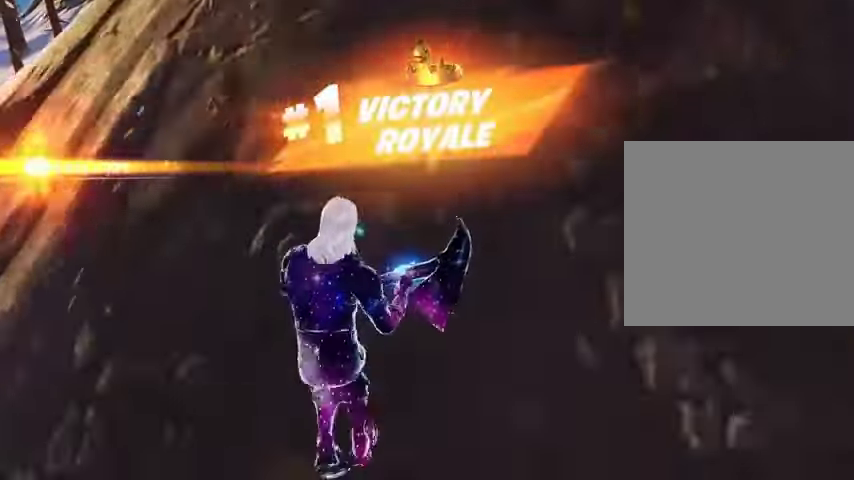
{"buttons": [], "left_stick": "center", "right_stick": "center", "events": []}
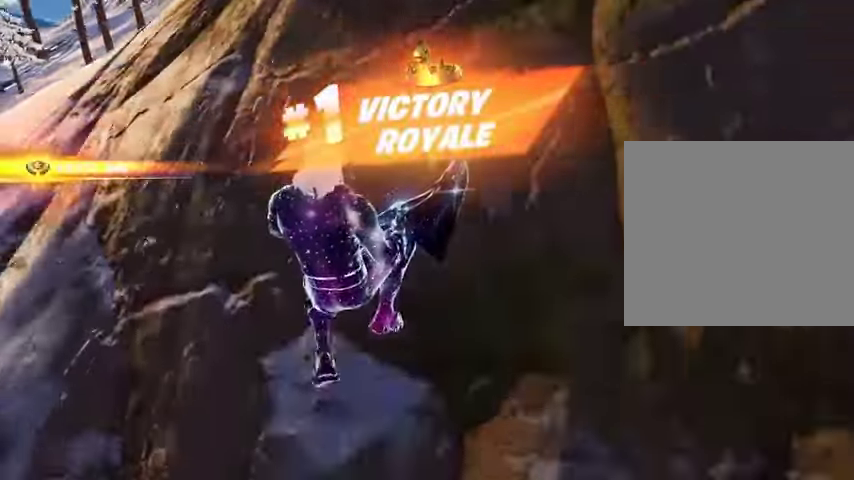
{"buttons": [], "left_stick": "center", "right_stick": "center", "events": []}
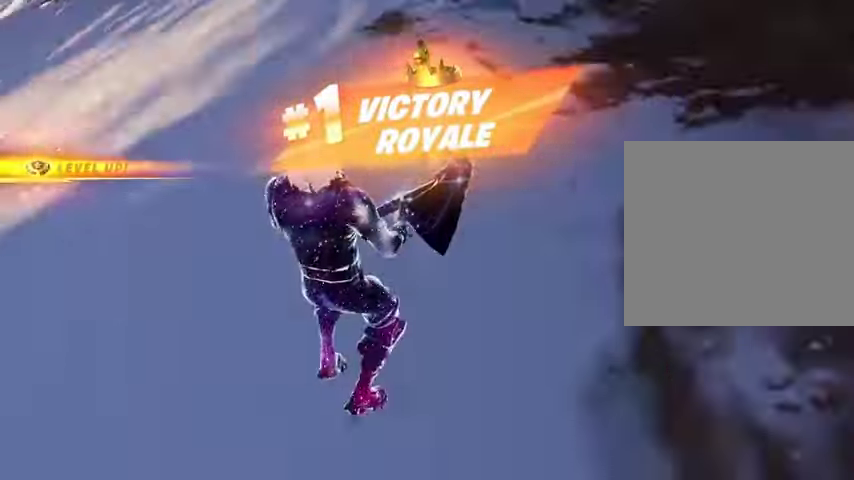
{"buttons": [], "left_stick": "center", "right_stick": "center", "events": []}
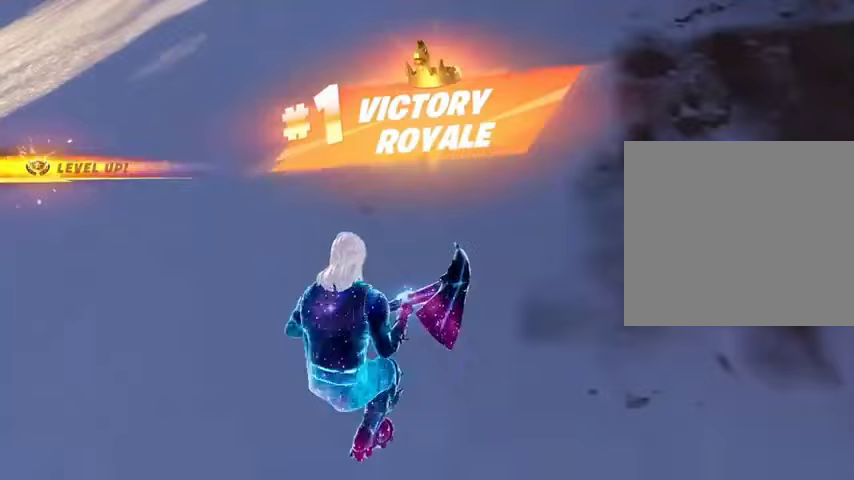
{"buttons": [], "left_stick": "center", "right_stick": "center", "events": []}
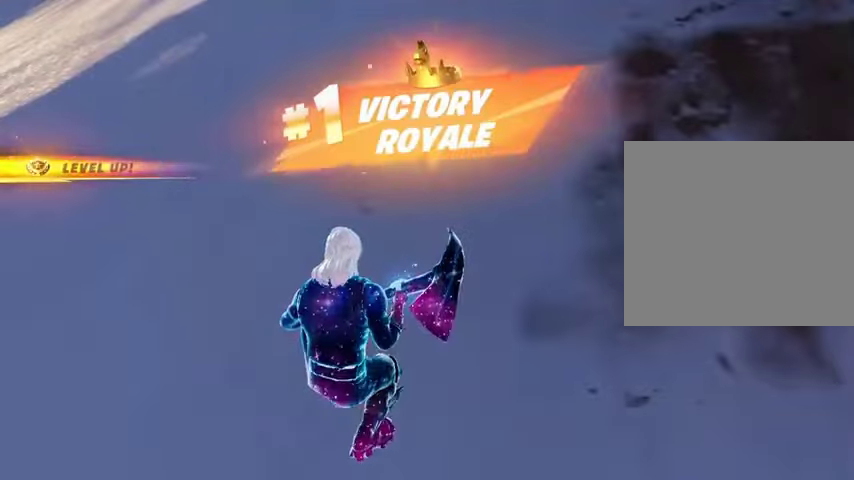
{"buttons": [], "left_stick": "center", "right_stick": "center", "events": []}
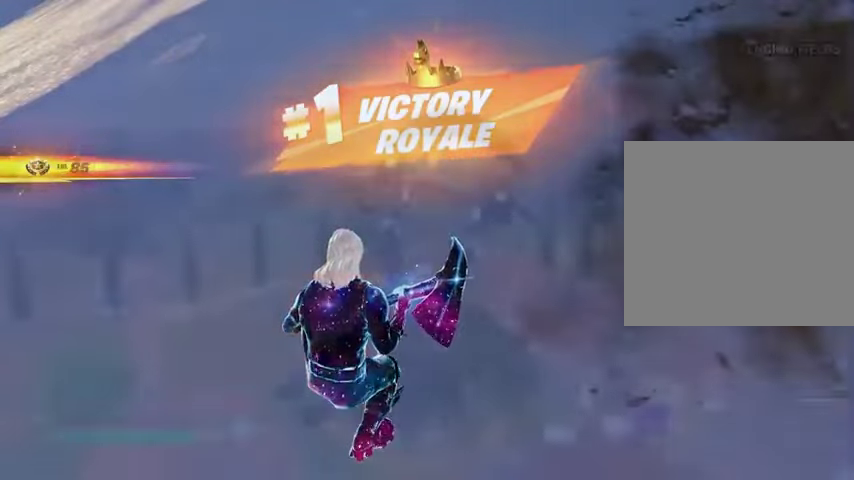
{"buttons": [], "left_stick": "up-right", "right_stick": "center", "events": [[133, "left_stick", "up-right"]]}
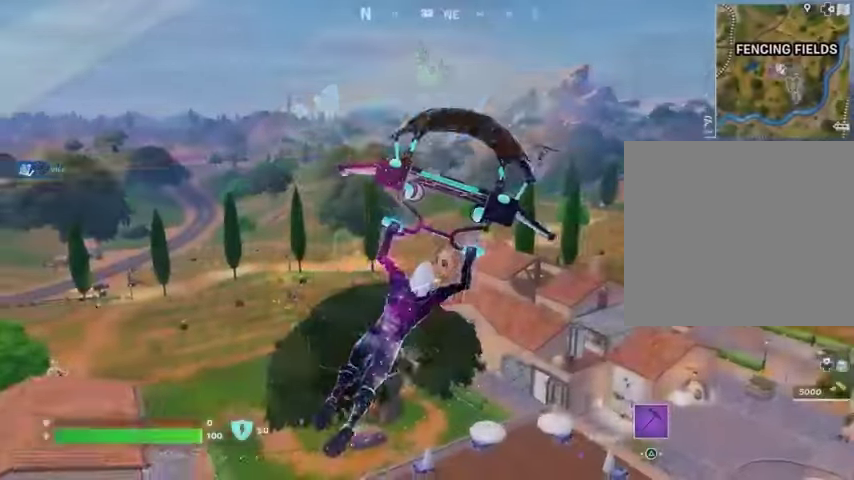
{"buttons": [], "left_stick": "up-right", "right_stick": "center", "events": [[100, "right_stick", "left"], [200, "right_stick", "center"]]}
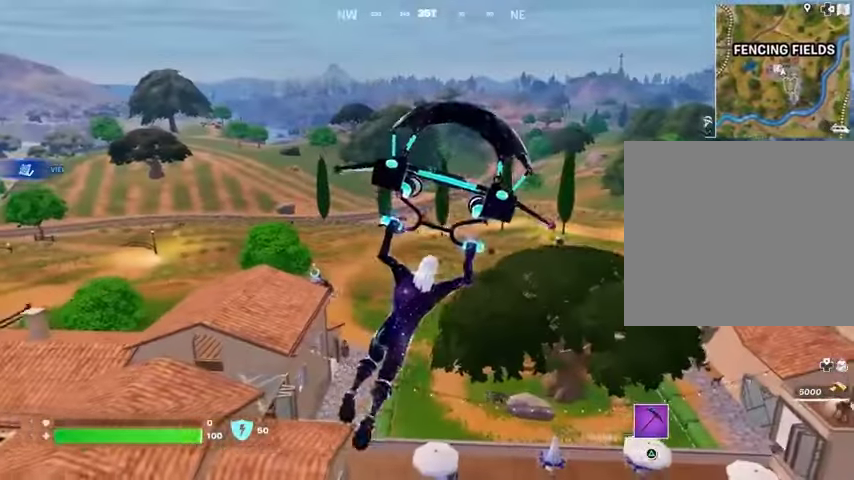
{"buttons": [], "left_stick": "up-right", "right_stick": "left", "events": [[400, "right_stick", "left"]]}
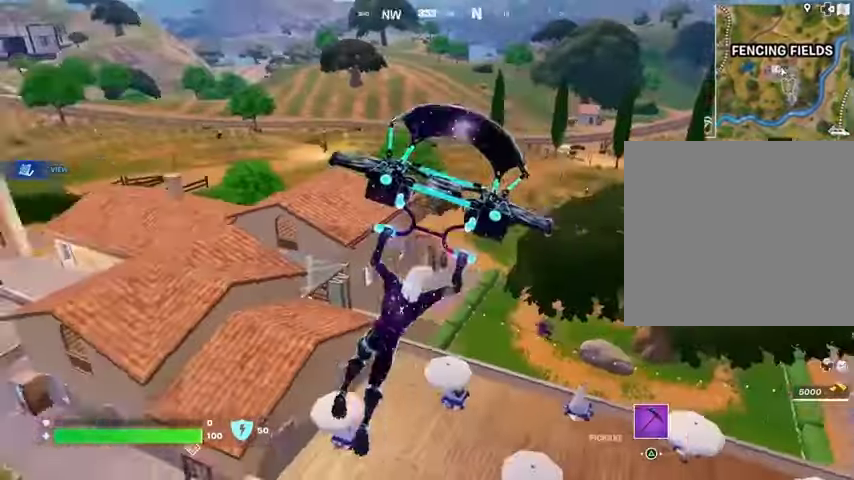
{"buttons": [], "left_stick": "up-right", "right_stick": "right", "events": [[33, "right_stick", "center"], [367, "right_stick", "right"]]}